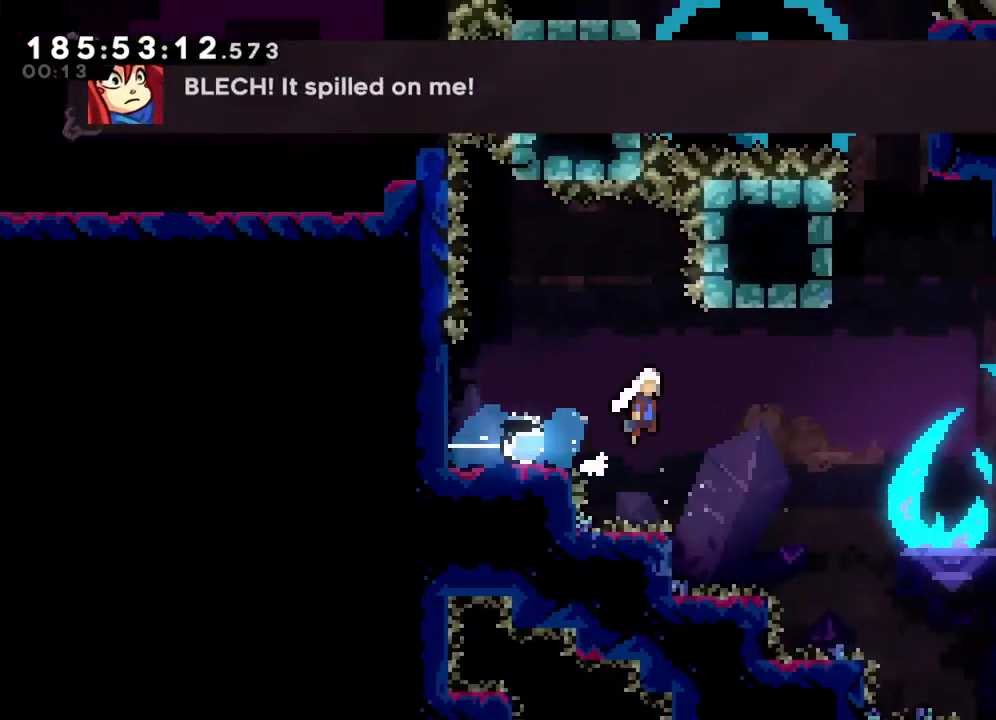
Gameplay with a controller (PlayStation layout); each line is a JSON object with the inputs held at the frame after it. "events" lists button and stick changes between this image and that frame as [ms after this image, input, new state], when the widget could be followed in between. Not read: right_stick.
{"buttons": ["SQUARE"], "left_stick": "up-right", "events": [[250, "CROSS", "up"], [300, "left_stick", "up"], [333, "SQUARE", "down"], [483, "left_stick", "up-right"]]}
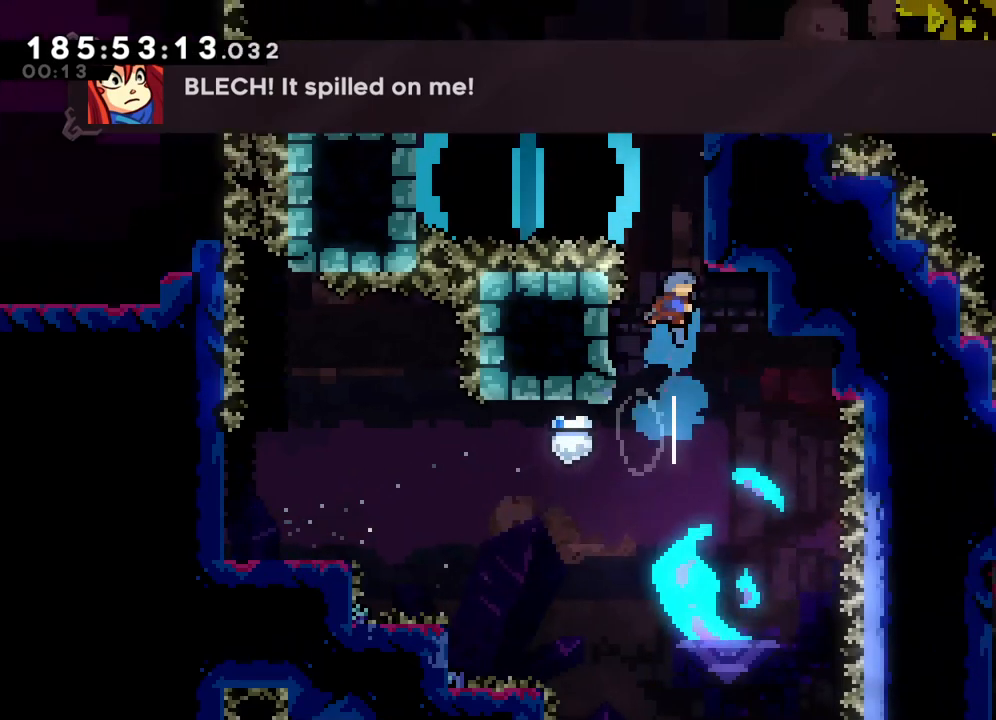
{"buttons": ["L2"], "left_stick": "up-right", "events": [[150, "L2", "down"], [150, "SQUARE", "up"], [233, "CROSS", "down"], [467, "CROSS", "up"]]}
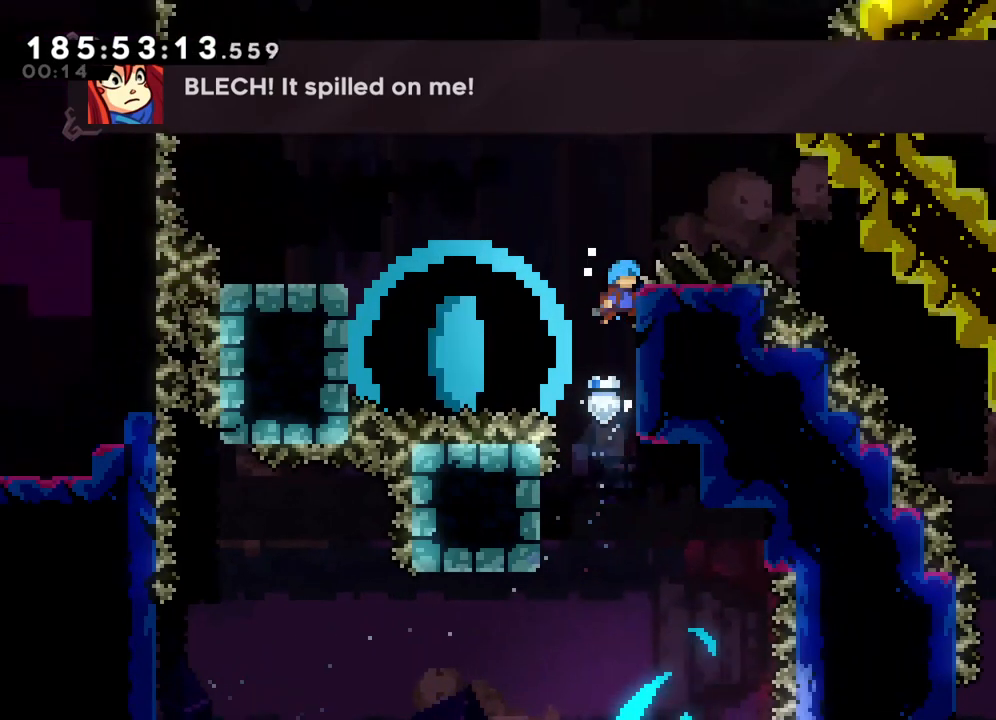
{"buttons": ["CROSS", "L2"], "left_stick": "up-left", "events": [[67, "left_stick", "up-left"], [83, "CROSS", "down"]]}
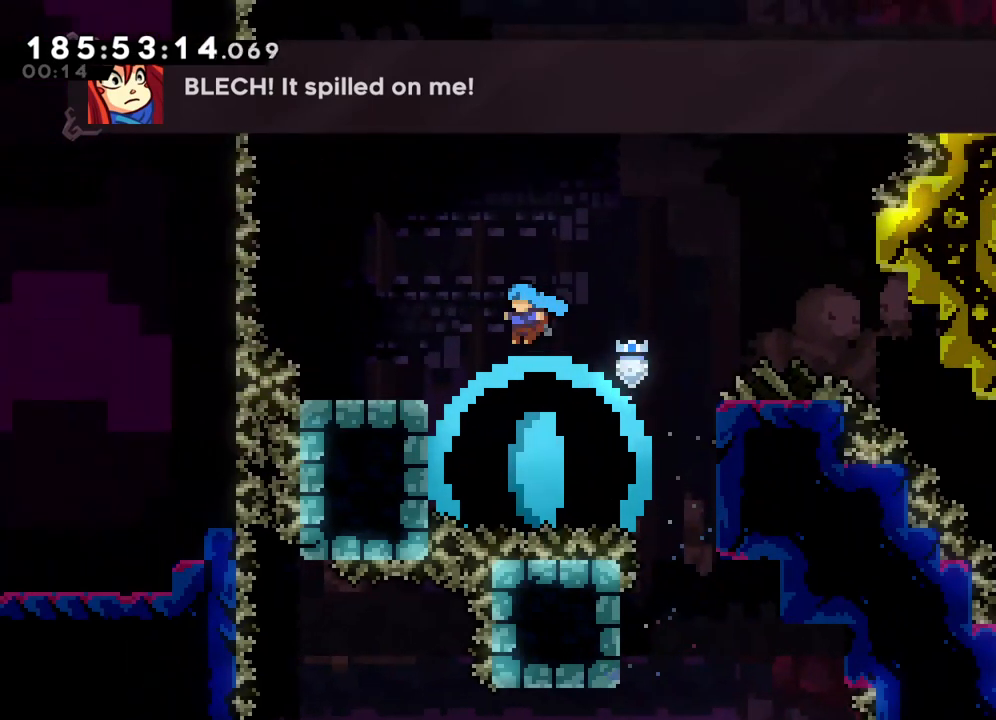
{"buttons": ["CROSS", "L2"], "left_stick": "up-left", "events": [[83, "CROSS", "up"], [233, "CROSS", "down"]]}
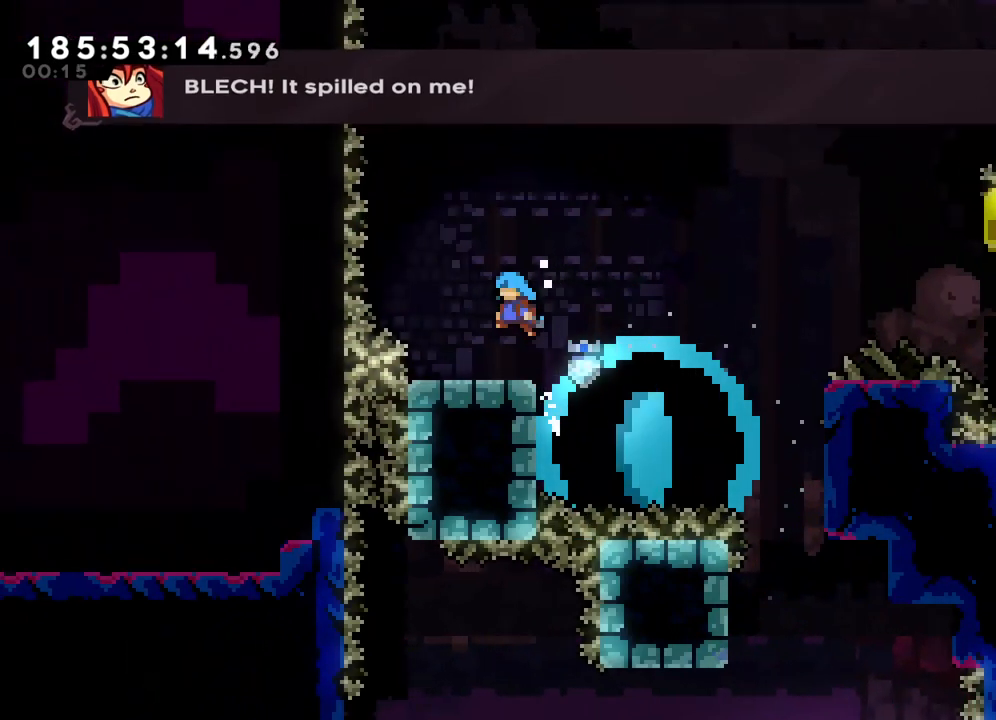
{"buttons": [], "left_stick": "center", "events": [[67, "L2", "up"], [83, "CROSS", "up"], [133, "left_stick", "center"], [333, "left_stick", "left"], [433, "left_stick", "center"]]}
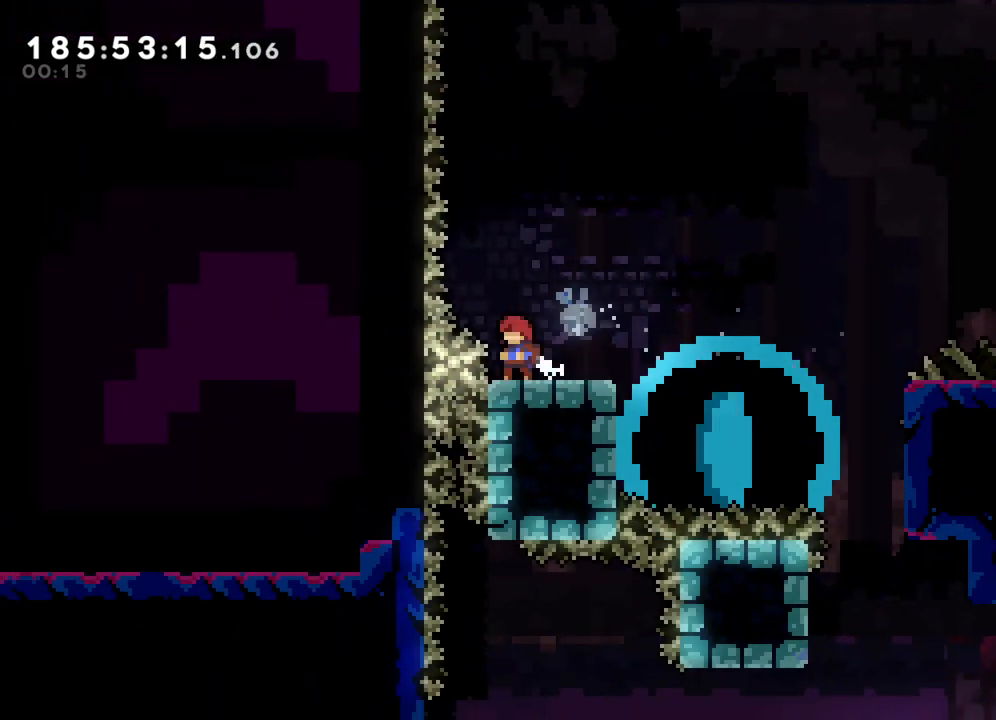
{"buttons": ["CROSS"], "left_stick": "down-right", "events": [[117, "left_stick", "down-right"], [133, "SQUARE", "down"], [283, "SQUARE", "up"], [317, "CROSS", "down"]]}
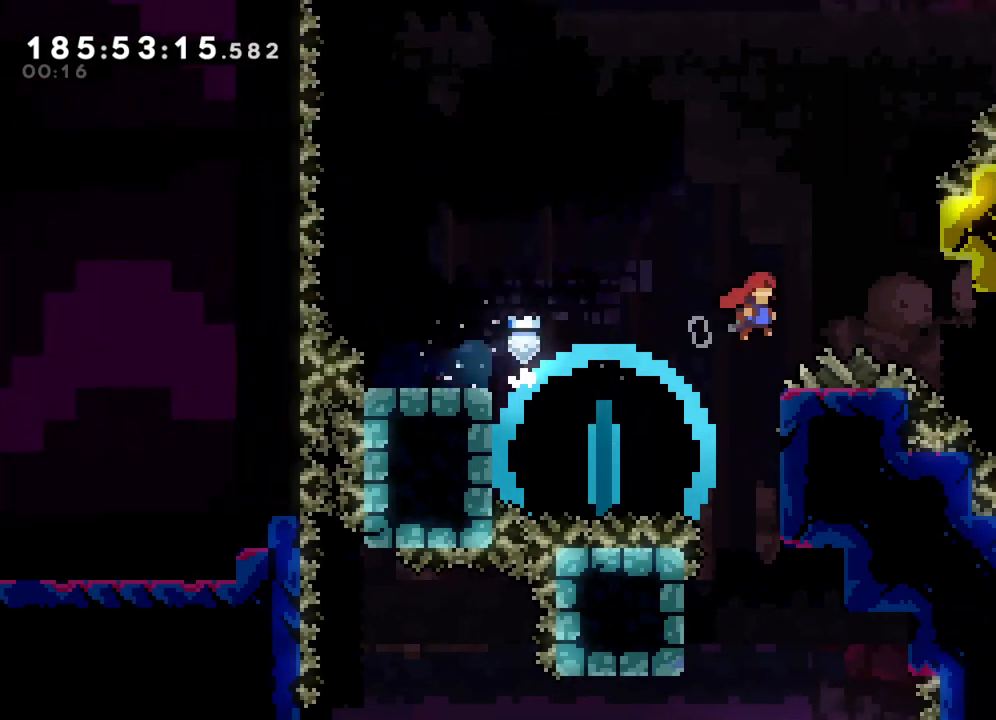
{"buttons": ["L2"], "left_stick": "right", "events": [[200, "CROSS", "up"], [217, "L2", "down"], [383, "left_stick", "right"]]}
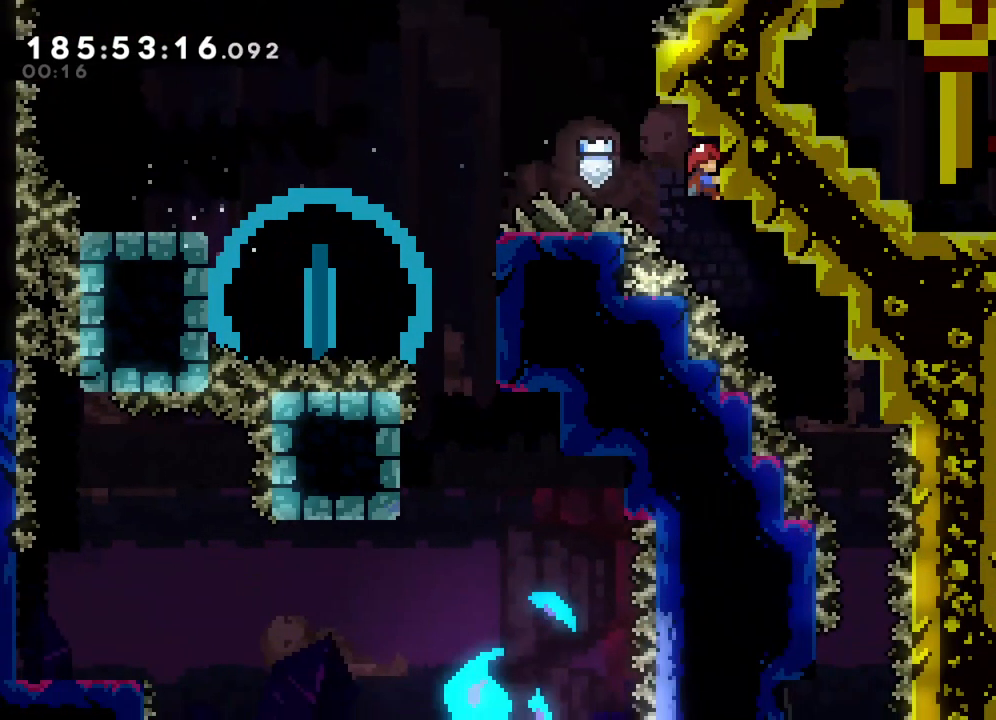
{"buttons": [], "left_stick": "right", "events": [[17, "L2", "up"]]}
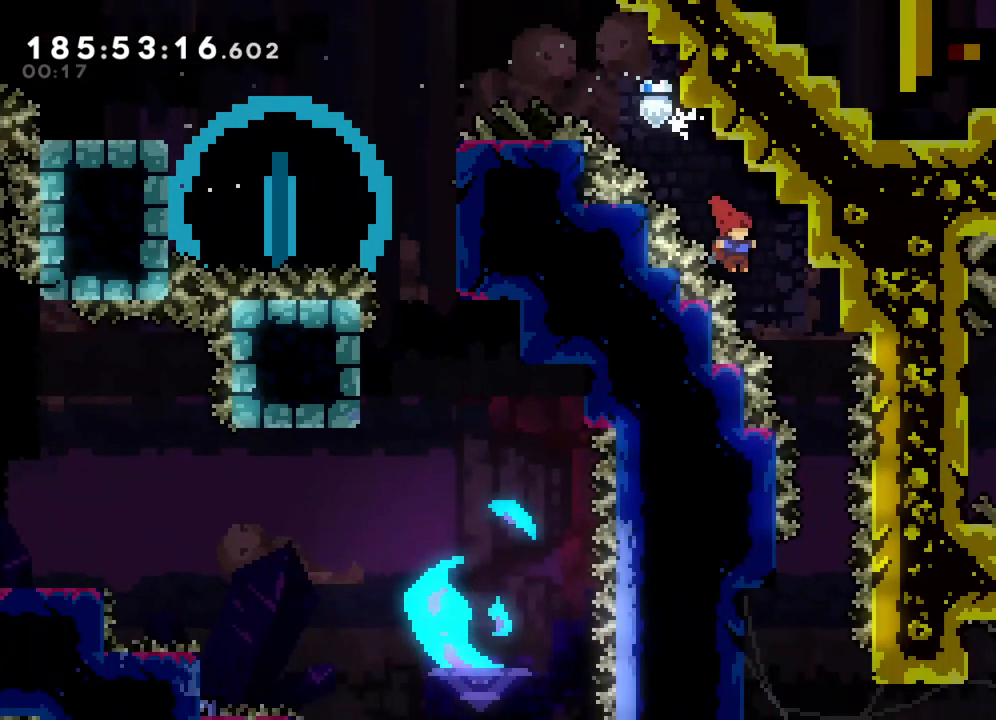
{"buttons": [], "left_stick": "center", "events": [[233, "left_stick", "center"]]}
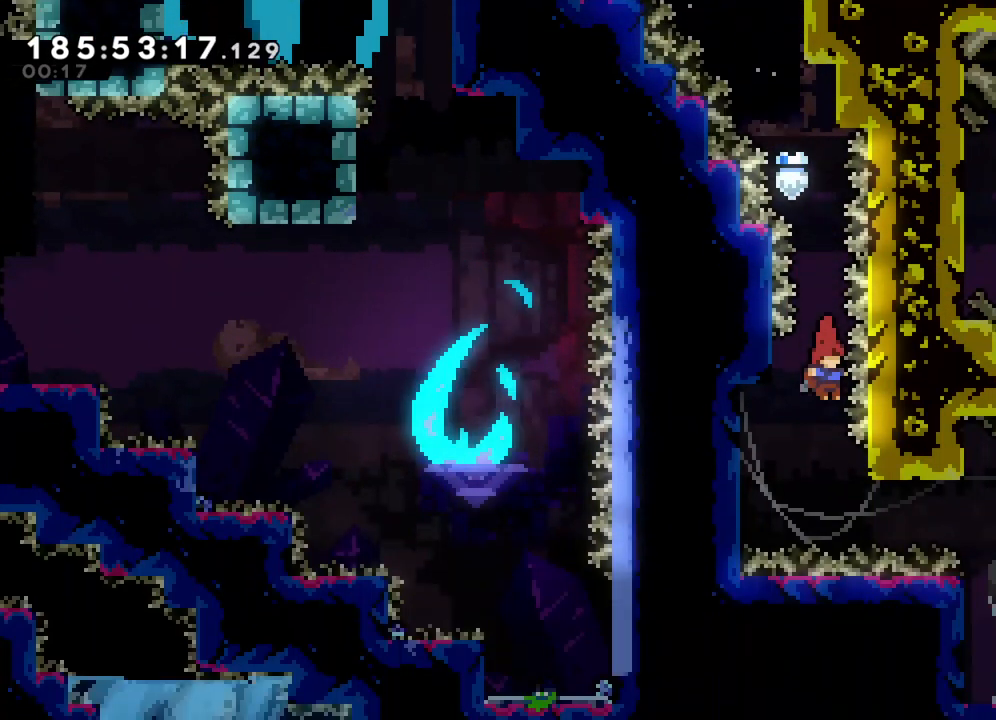
{"buttons": [], "left_stick": "right", "events": [[167, "left_stick", "right"], [233, "SQUARE", "down"], [367, "SQUARE", "up"]]}
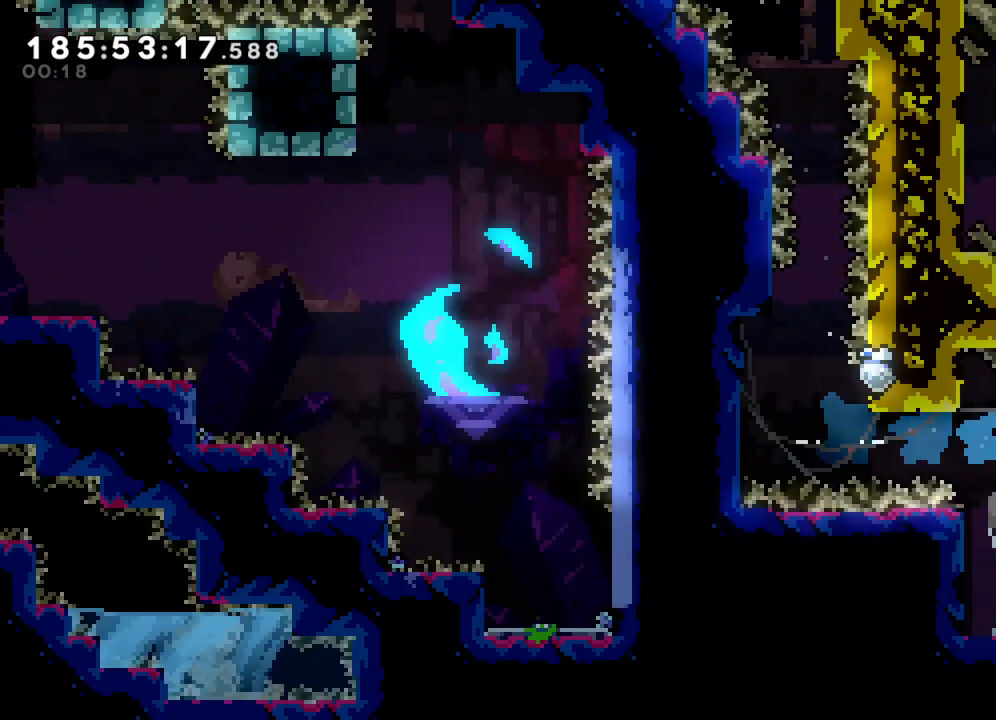
{"buttons": ["CROSS"], "left_stick": "center", "events": [[83, "left_stick", "center"], [350, "CROSS", "down"]]}
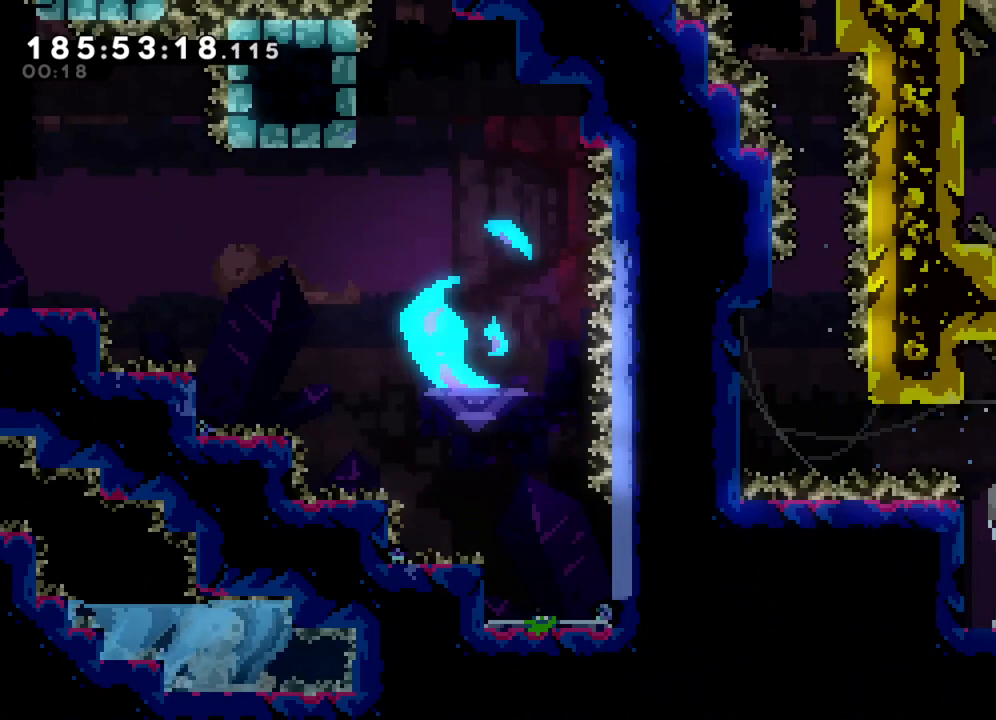
{"buttons": ["L2"], "left_stick": "up-right", "events": [[17, "left_stick", "up"], [33, "CROSS", "up"], [83, "SQUARE", "down"], [317, "left_stick", "up-right"], [383, "SQUARE", "up"], [467, "L2", "down"]]}
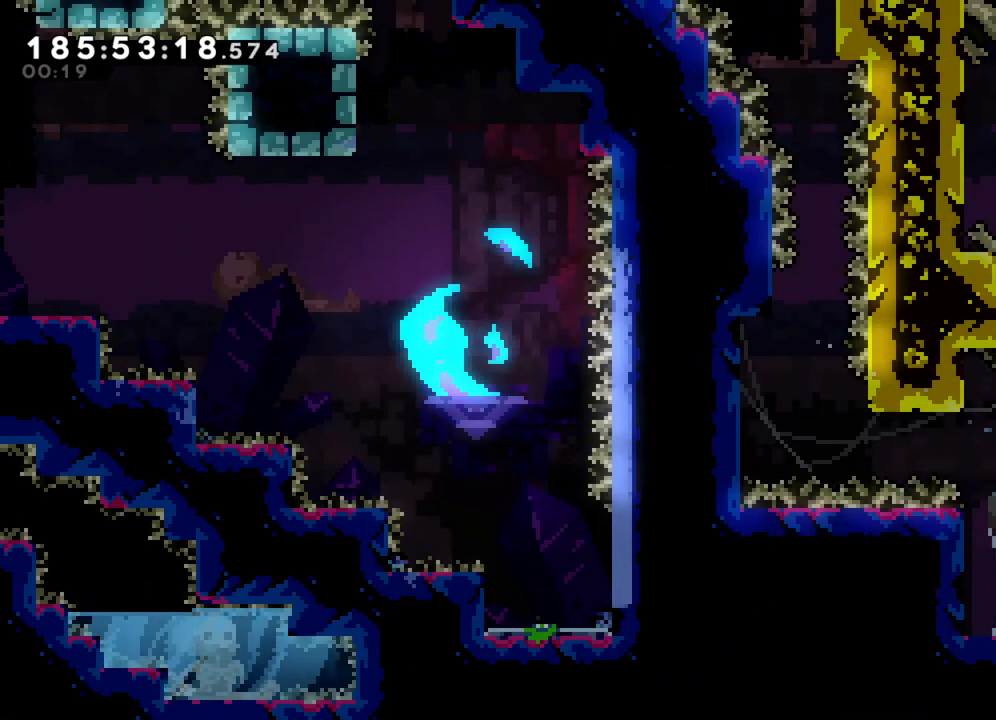
{"buttons": ["CROSS", "L2"], "left_stick": "up-left", "events": [[250, "left_stick", "up"], [367, "left_stick", "center"], [483, "left_stick", "up-left"], [500, "CROSS", "down"]]}
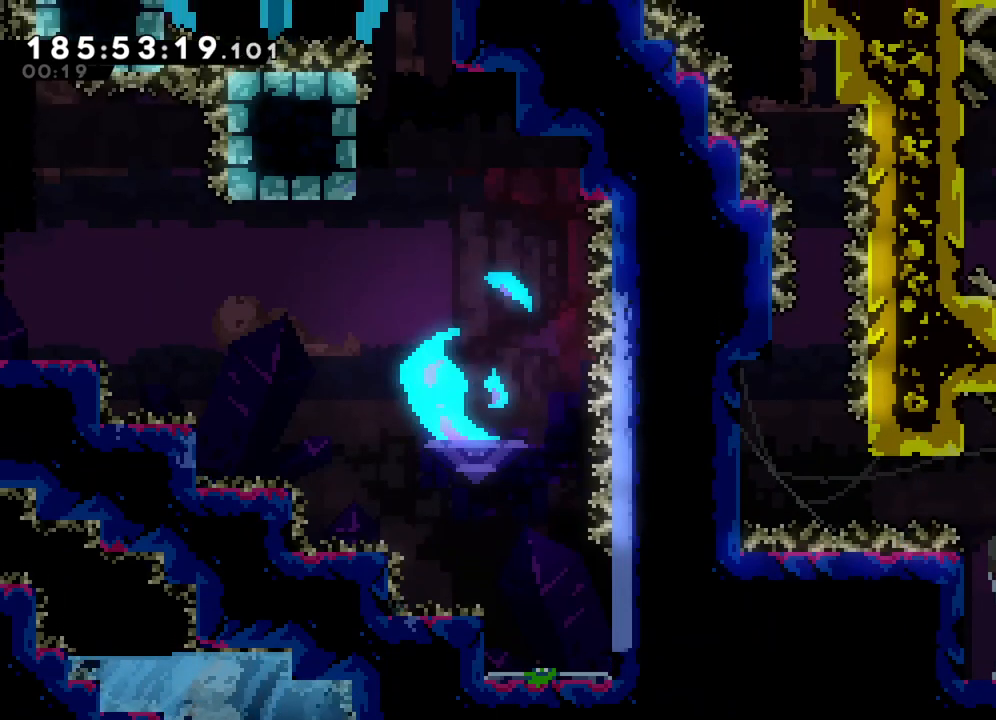
{"buttons": ["L2"], "left_stick": "up-left", "events": [[417, "CROSS", "up"]]}
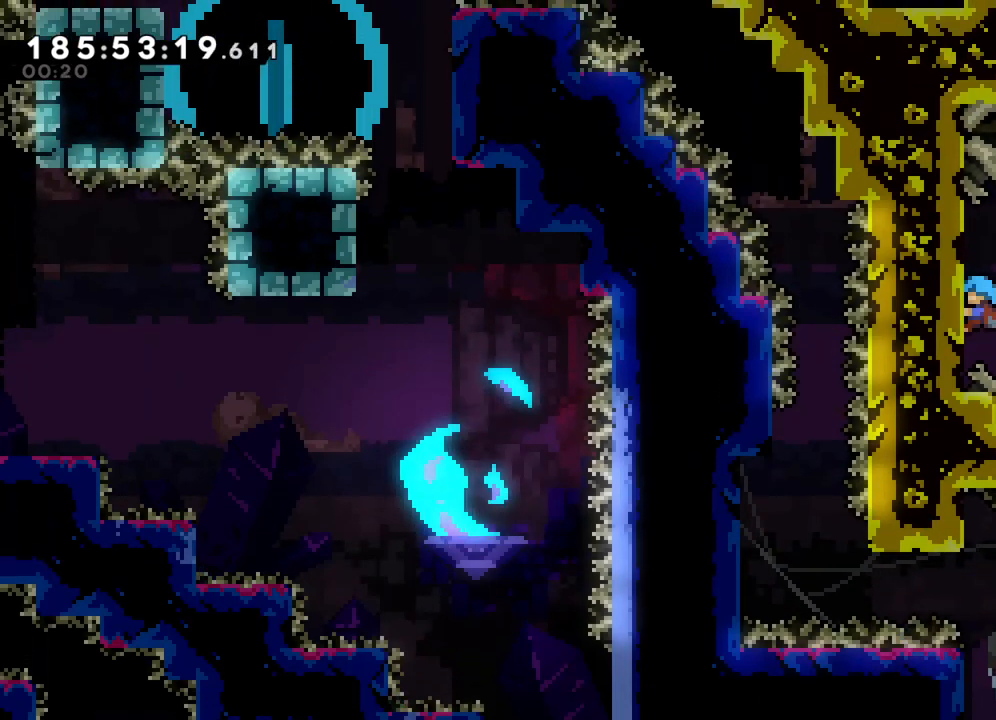
{"buttons": ["CROSS", "L2"], "left_stick": "right", "events": [[383, "left_stick", "center"], [450, "left_stick", "right"], [483, "CROSS", "down"]]}
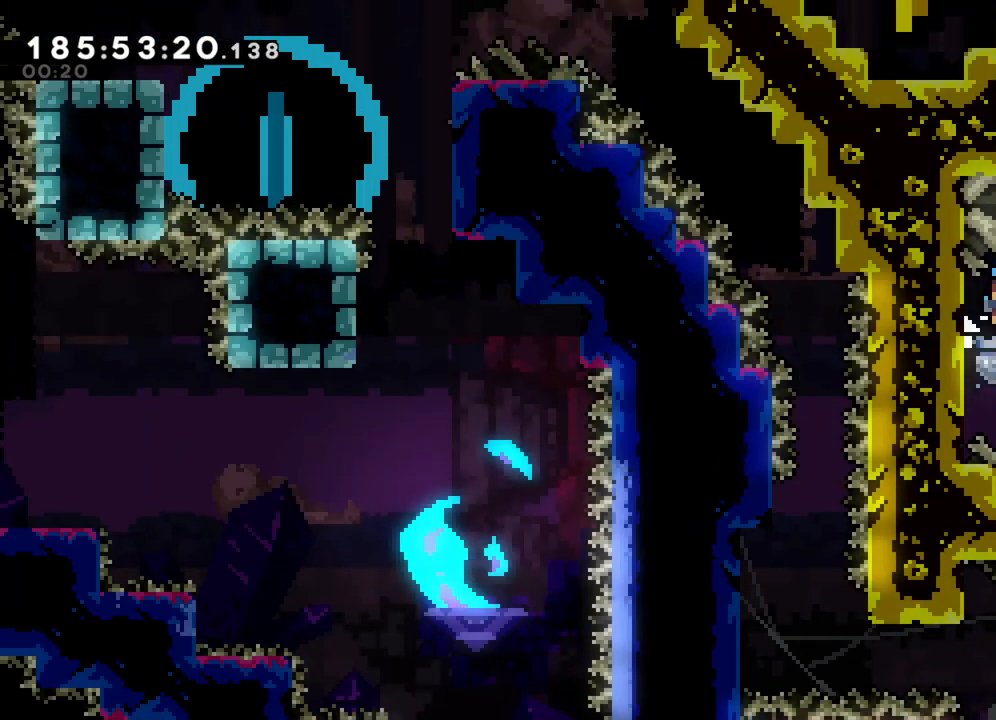
{"buttons": ["L2"], "left_stick": "up-right", "events": [[17, "left_stick", "up-right"], [133, "CROSS", "up"], [217, "CROSS", "down"], [500, "CROSS", "up"]]}
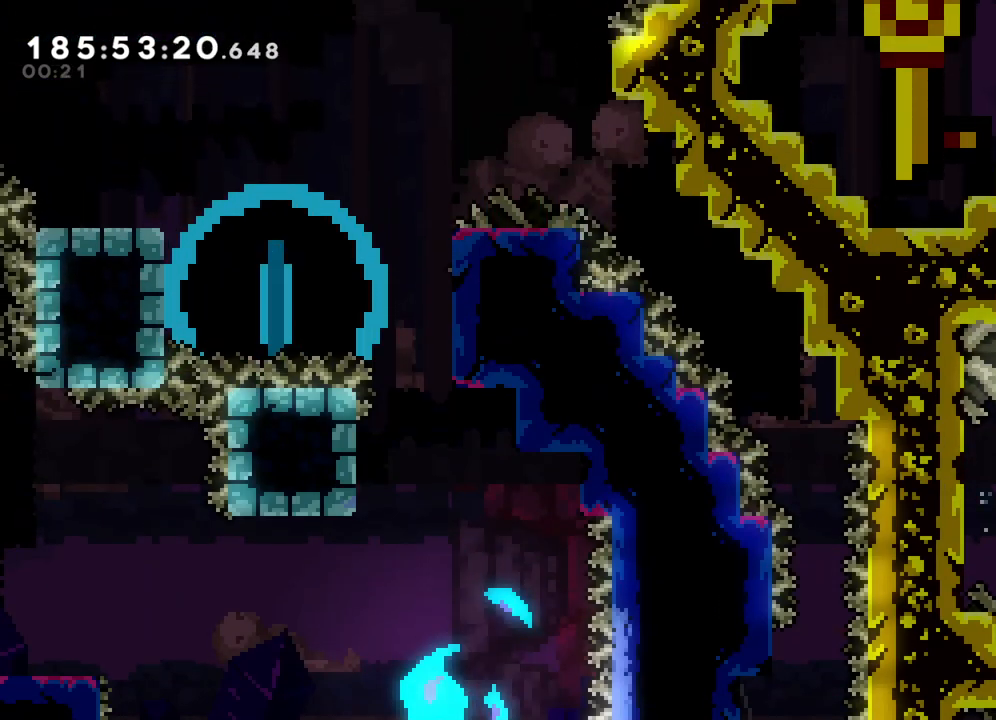
{"buttons": [], "left_stick": "center", "events": [[117, "L2", "up"], [150, "left_stick", "down"], [167, "SQUARE", "down"], [350, "SQUARE", "up"], [483, "left_stick", "center"]]}
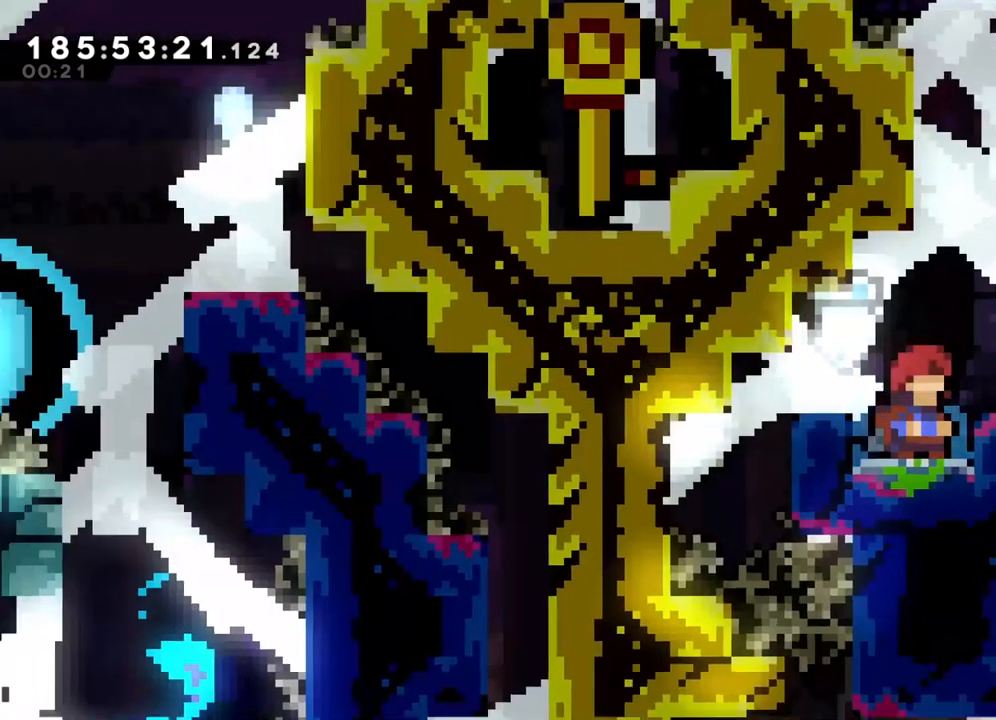
{"buttons": [], "left_stick": "center", "events": []}
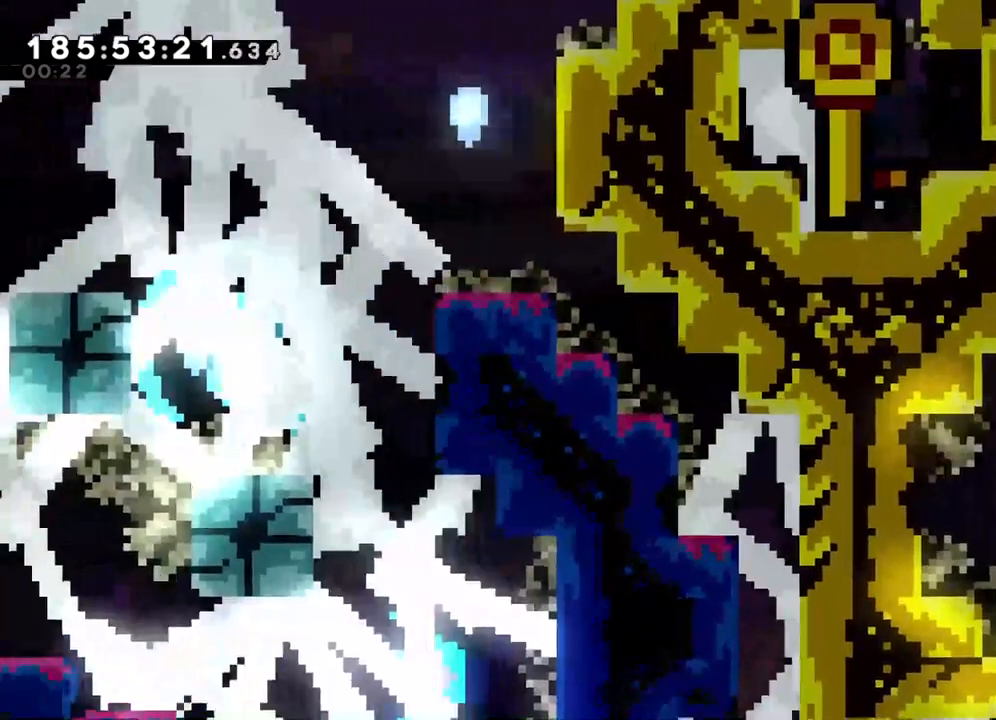
{"buttons": [], "left_stick": "up-left"}
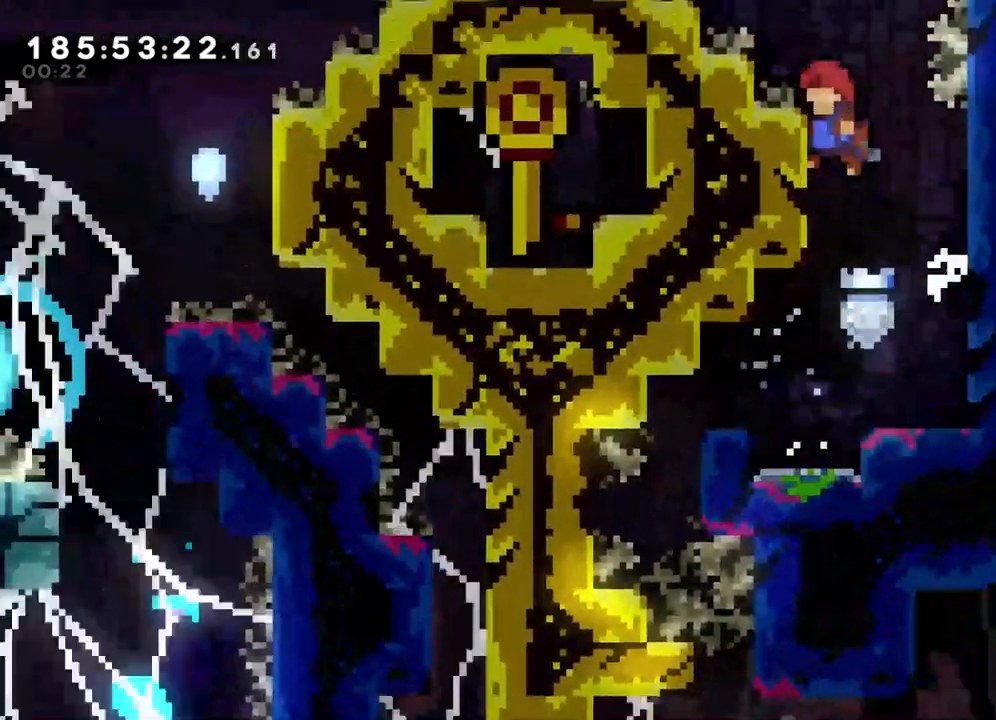
{"buttons": ["CROSS", "L2"], "left_stick": "up-left", "events": [[67, "L2", "down"], [500, "CROSS", "down"]]}
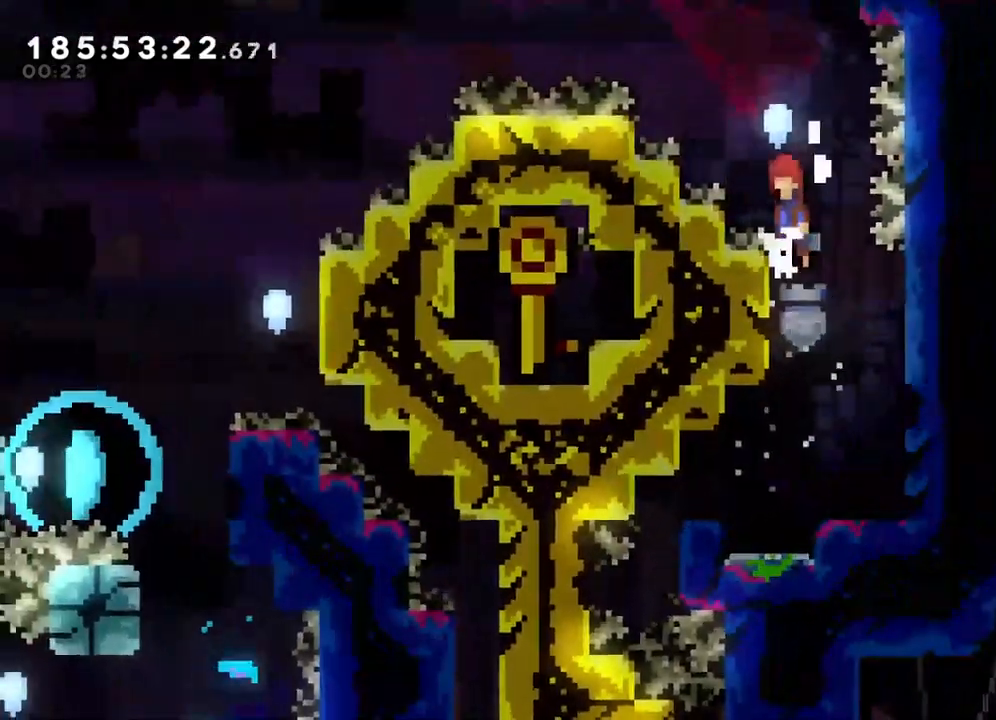
{"buttons": ["L2"], "left_stick": "up-left", "events": [[400, "CROSS", "up"]]}
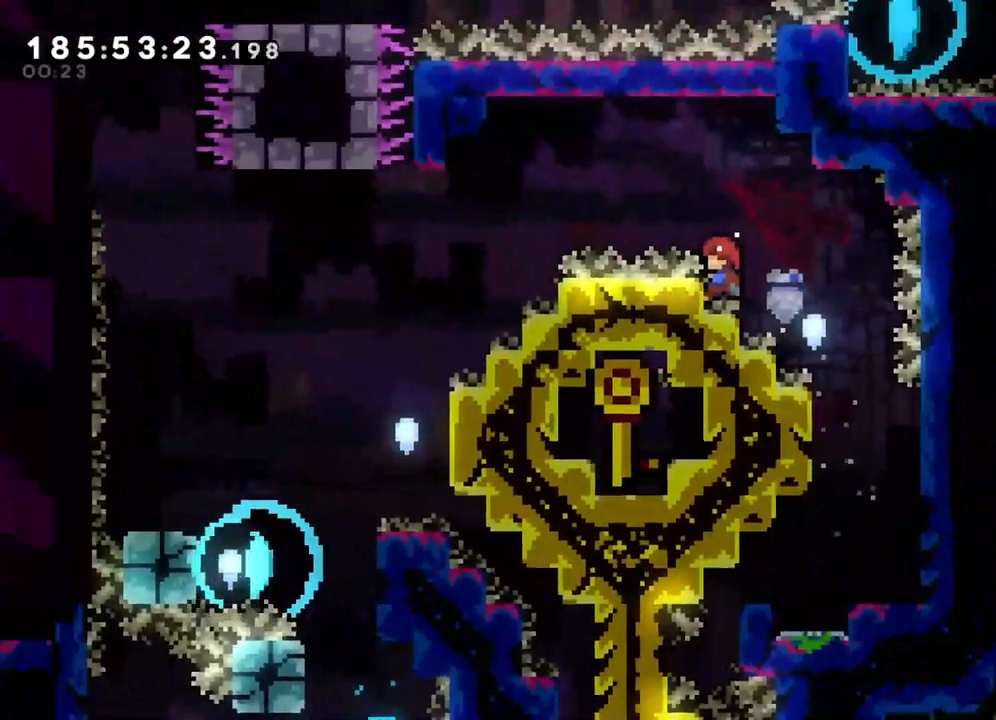
{"buttons": ["CROSS", "L2"], "left_stick": "up-left", "events": [[167, "CROSS", "down"]]}
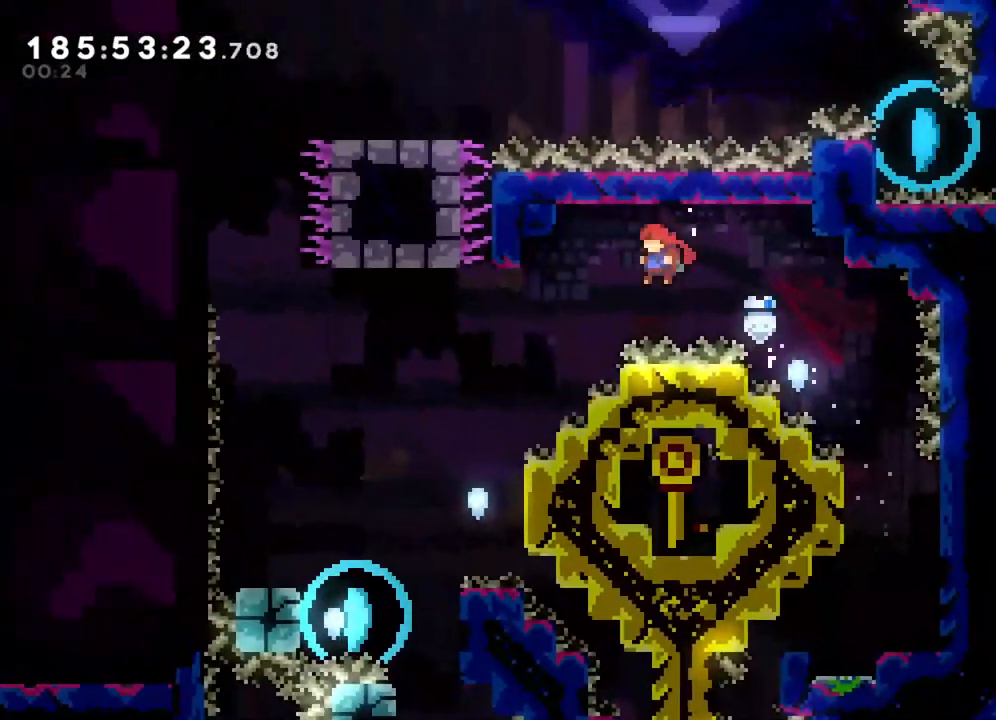
{"buttons": ["CROSS", "L2"], "left_stick": "up-left", "events": [[183, "CROSS", "up"], [333, "CROSS", "down"]]}
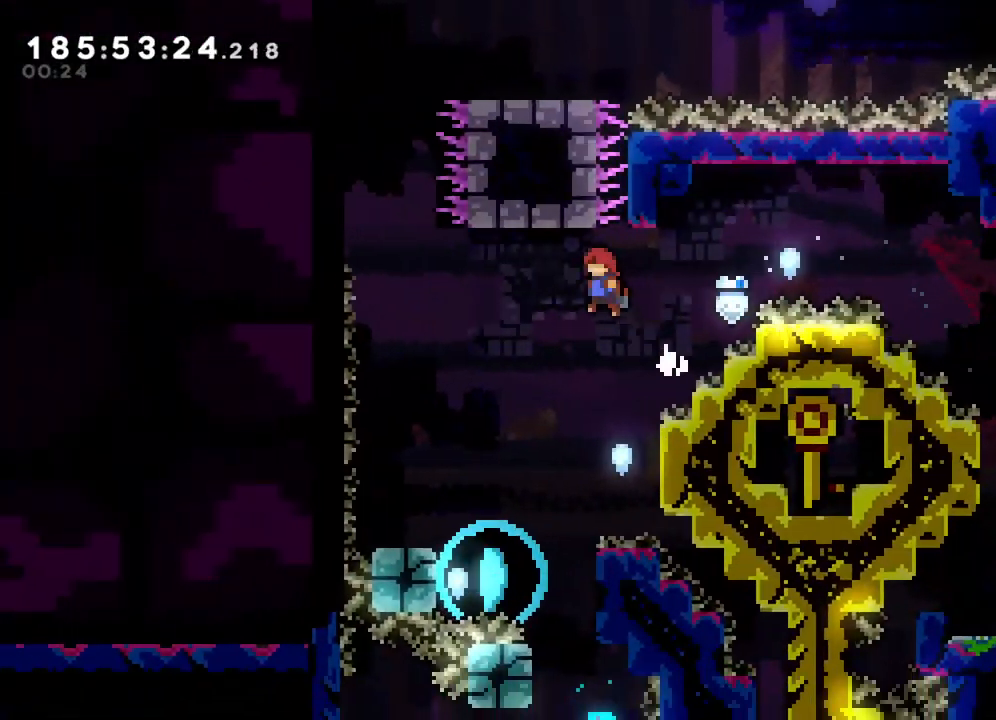
{"buttons": [], "left_stick": "left", "events": [[133, "CROSS", "up"], [167, "L2", "up"], [183, "left_stick", "center"], [483, "left_stick", "left"]]}
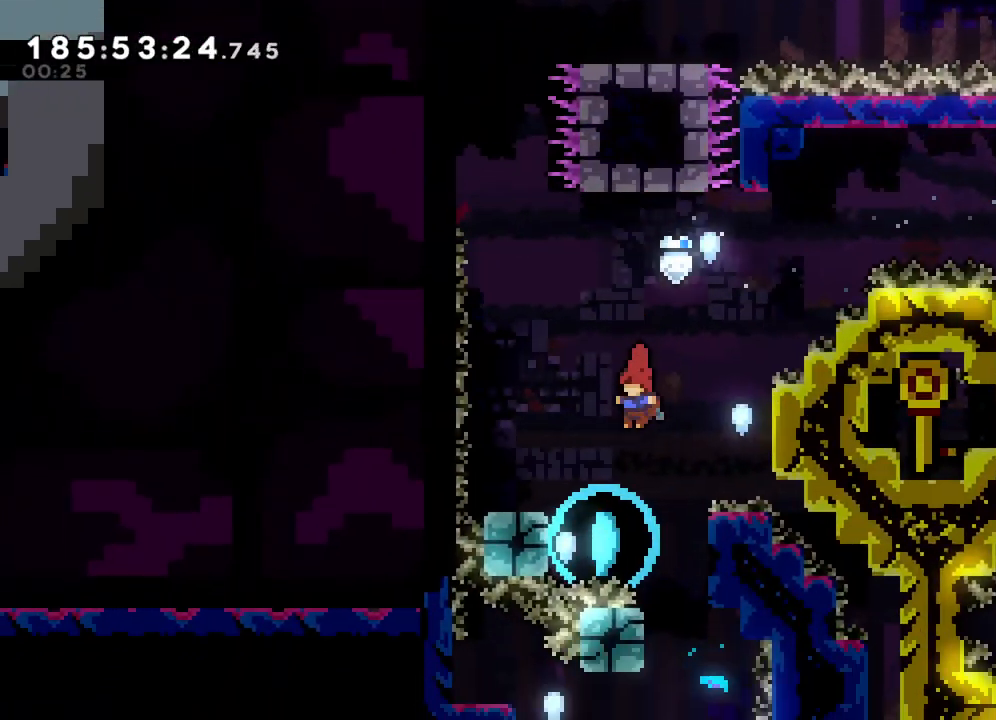
{"buttons": ["CROSS"], "left_stick": "right", "events": [[217, "CROSS", "down"], [233, "left_stick", "up"], [350, "left_stick", "right"]]}
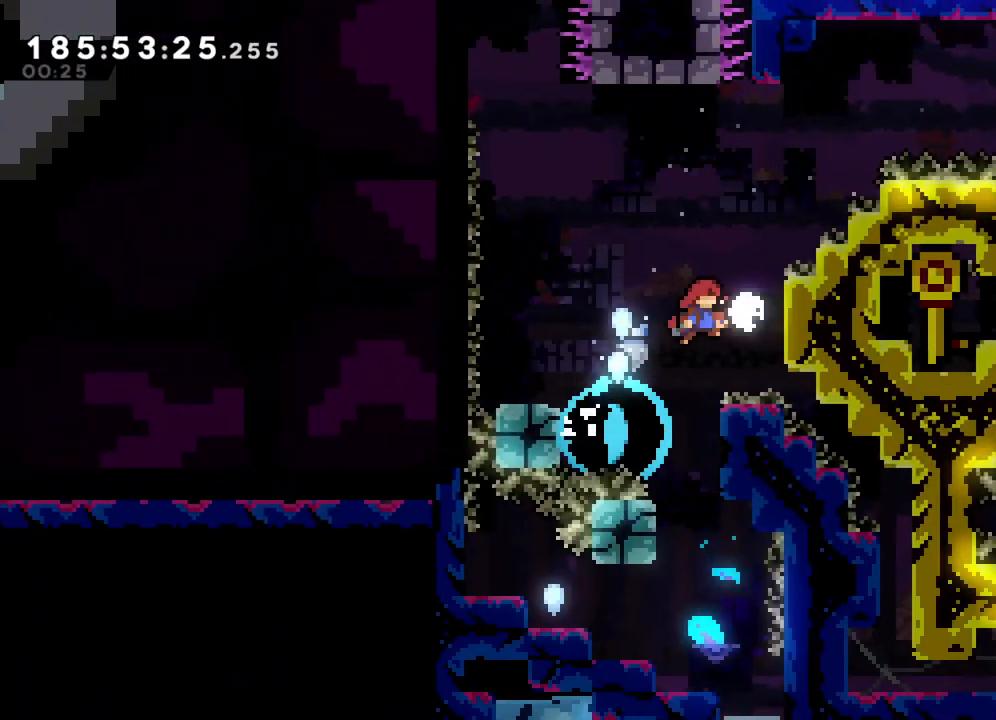
{"buttons": [], "left_stick": "right", "events": [[167, "CROSS", "up"], [183, "left_stick", "center"], [233, "CROSS", "down"], [367, "left_stick", "left"], [500, "CROSS", "up"], [500, "left_stick", "right"]]}
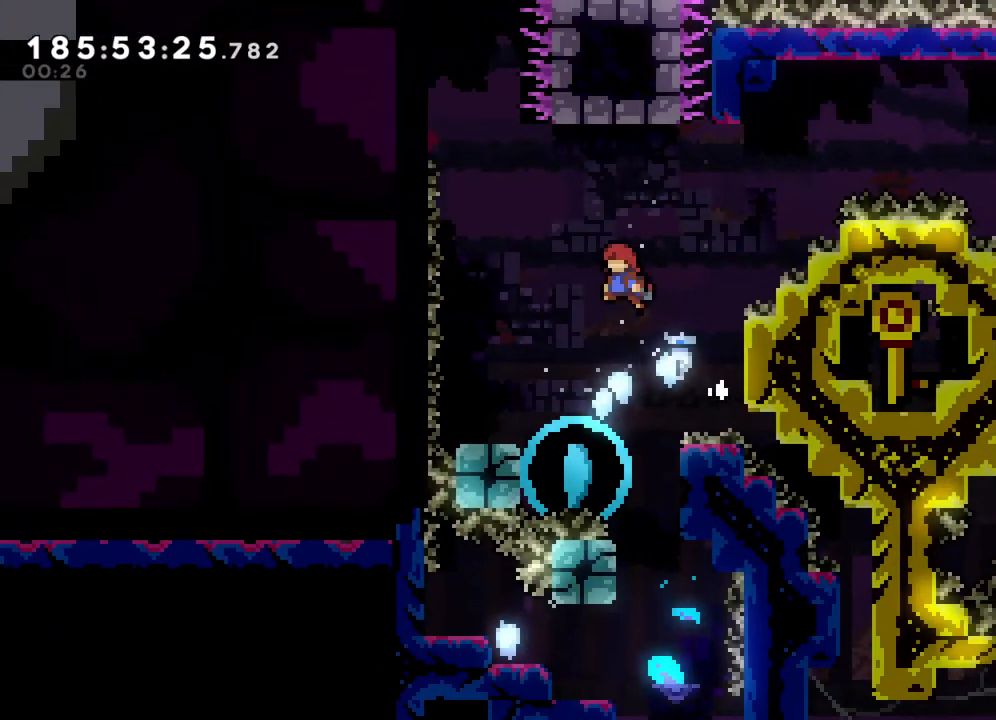
{"buttons": [], "left_stick": "right", "events": [[17, "left_stick", "center"], [267, "left_stick", "right"]]}
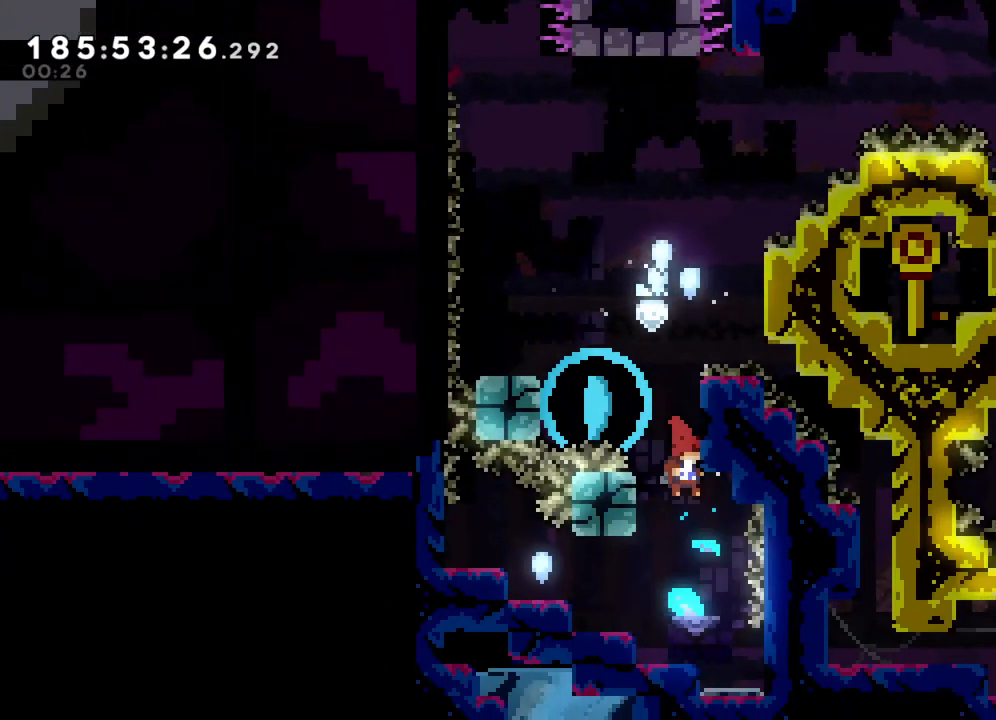
{"buttons": ["L2"], "left_stick": "left", "events": [[17, "left_stick", "center"], [167, "left_stick", "left"], [200, "SQUARE", "down"], [383, "SQUARE", "up"], [433, "L2", "down"]]}
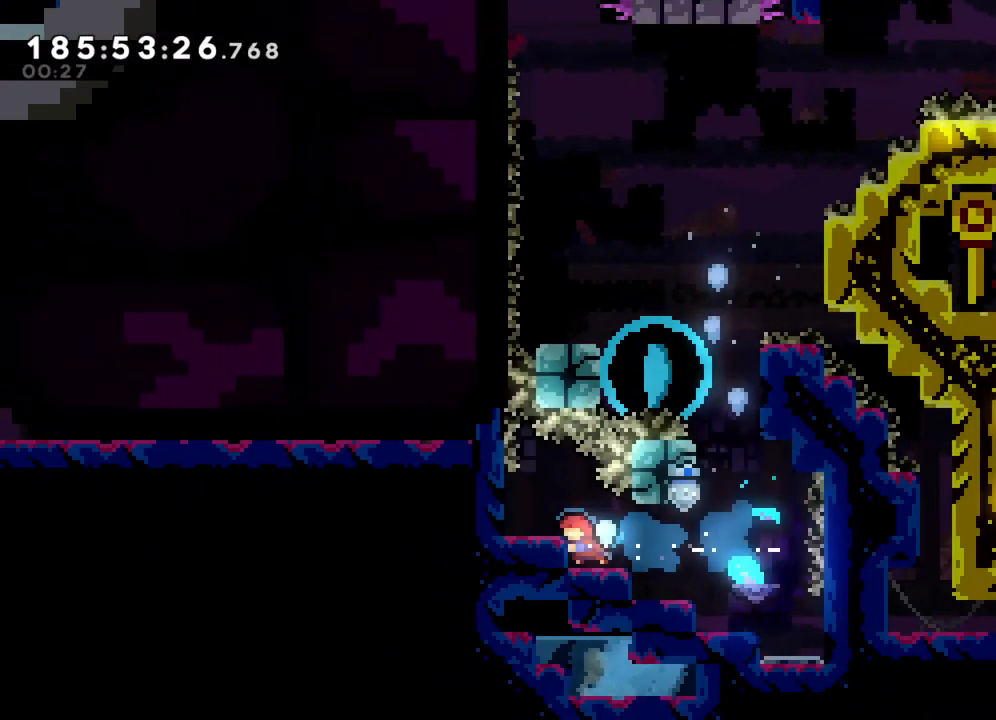
{"buttons": [], "left_stick": "center", "events": [[100, "left_stick", "center"], [433, "L2", "up"]]}
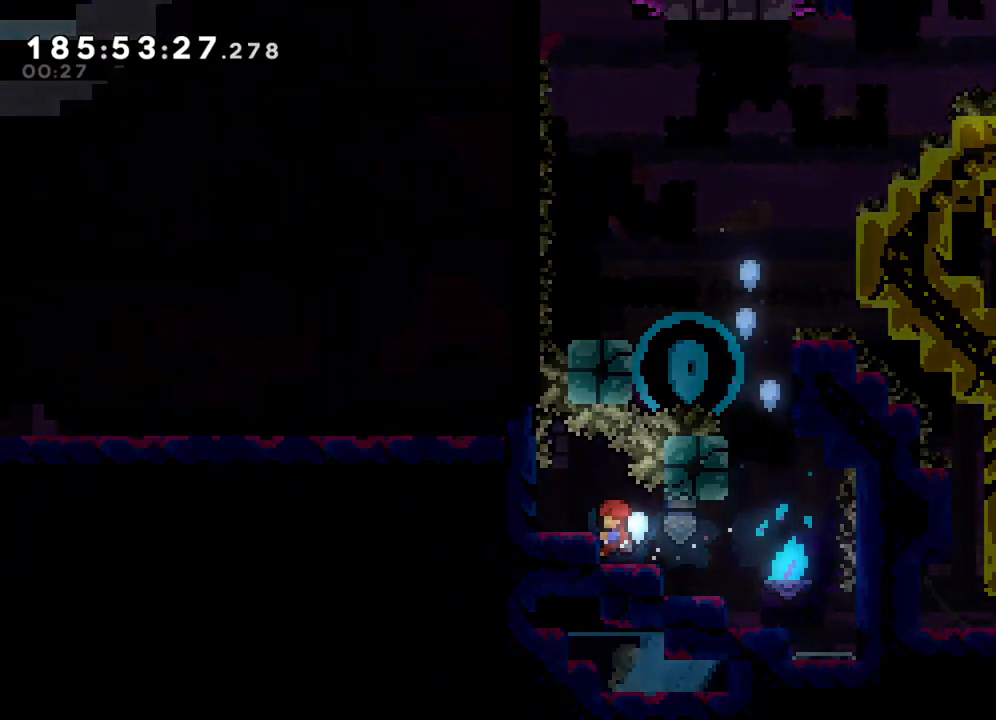
{"buttons": [], "left_stick": "center", "events": [[17, "START", "down"], [133, "START", "up"], [167, "DPAD_DOWN", "down"], [233, "DPAD_DOWN", "up"], [250, "CROSS", "down"], [400, "CROSS", "up"]]}